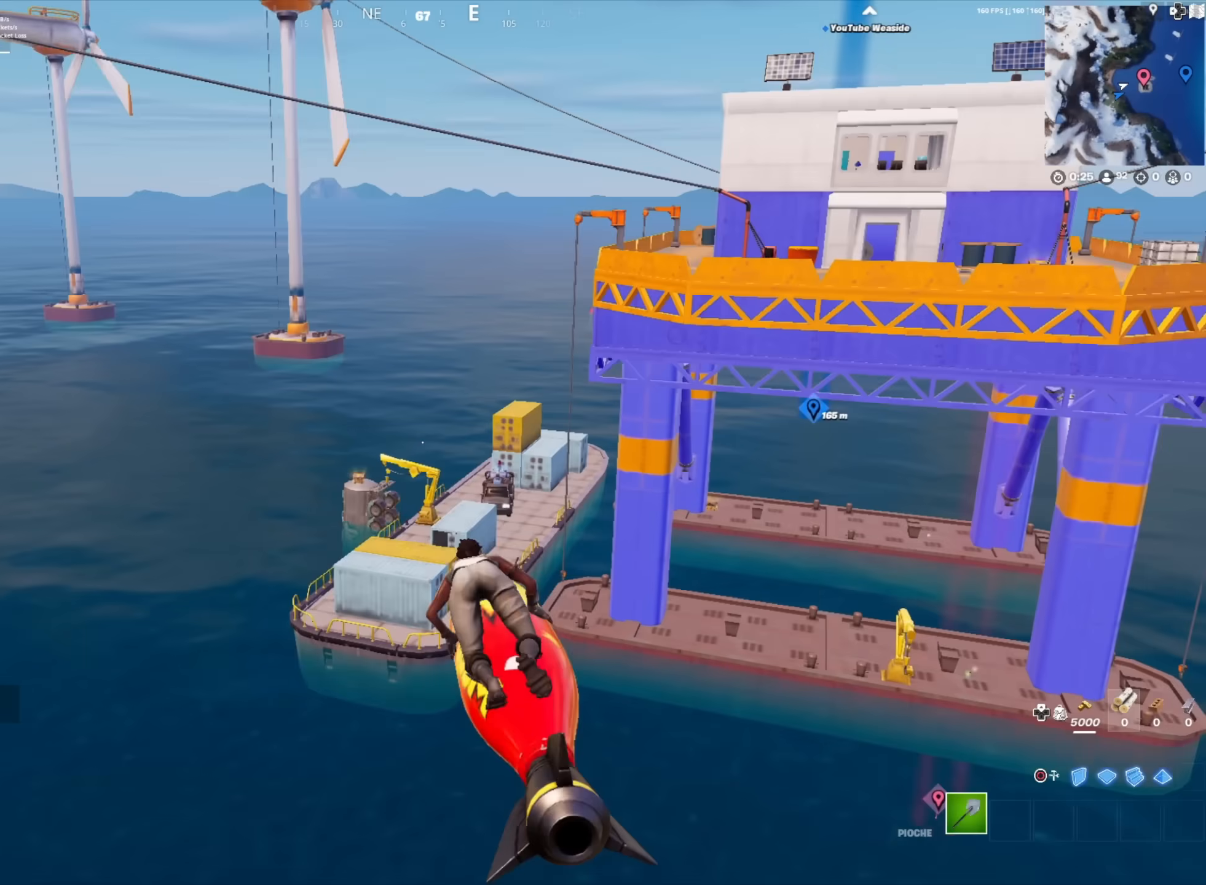
Gameplay with a controller (Xbox layout); each line is a JSON object with the inputs held at the frame after it. "button_events" lists button changes between this image and that frame as [ms after this image, input, new state], when the widget could be followed in between (sticks are given only as held states).
{"buttons": [], "left_stick": "up-right", "right_stick": "center", "button_events": []}
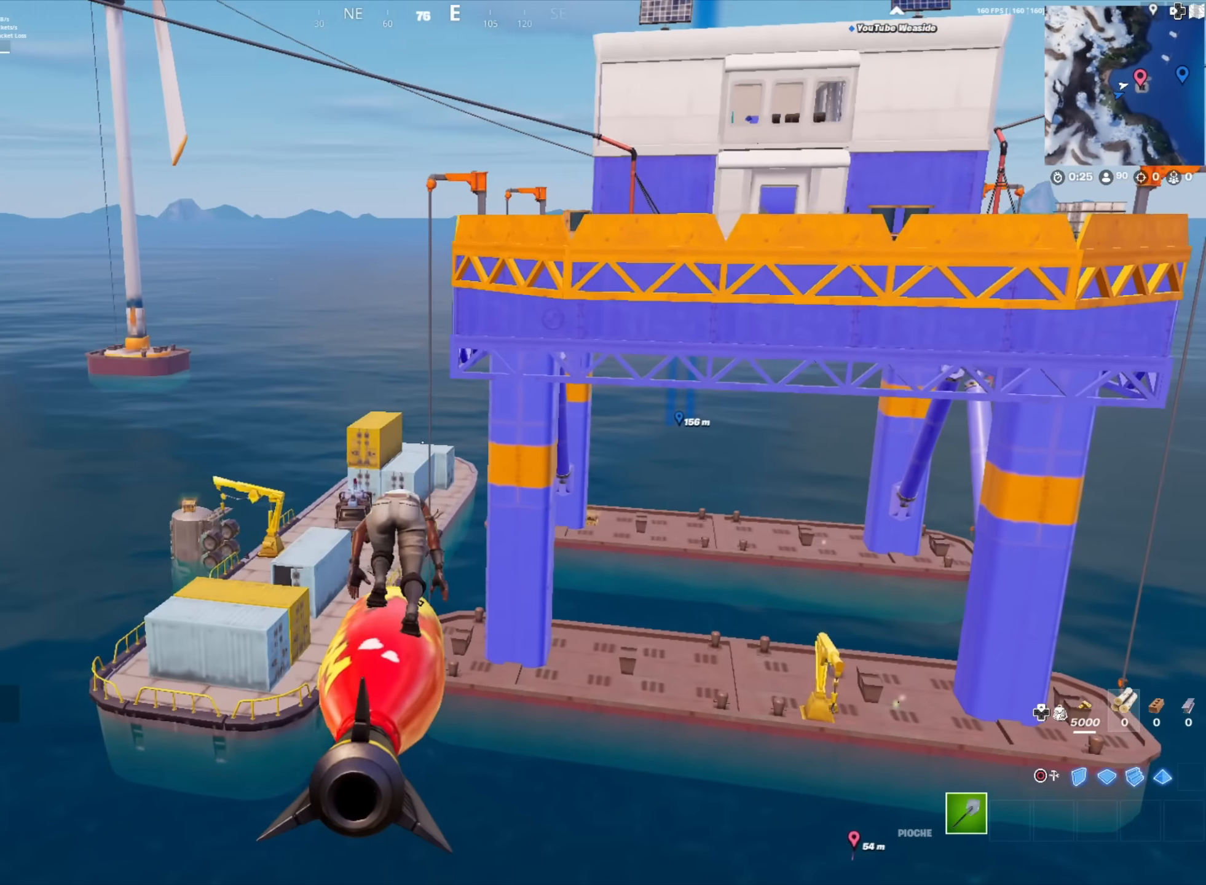
{"buttons": [], "left_stick": "up-right", "right_stick": "center", "button_events": []}
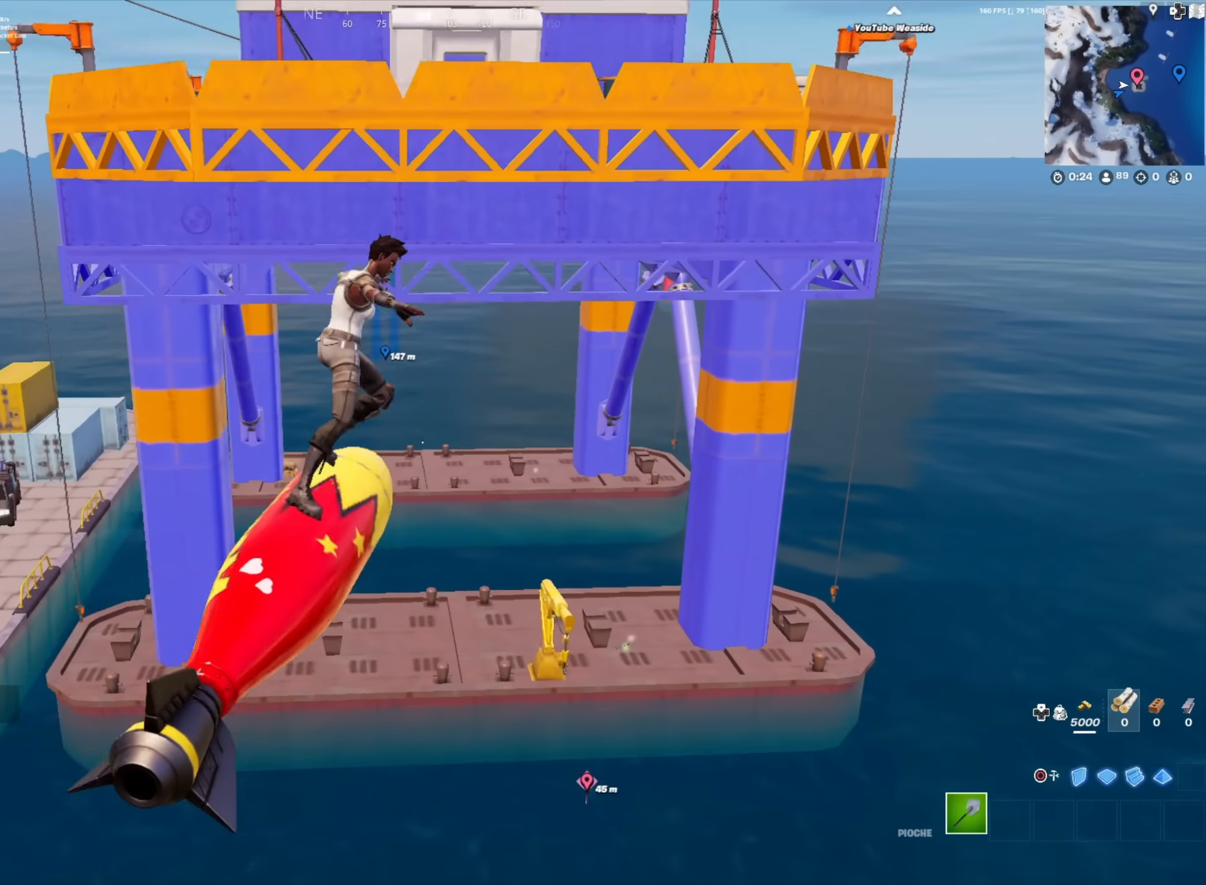
{"buttons": [], "left_stick": "up", "right_stick": "center", "button_events": []}
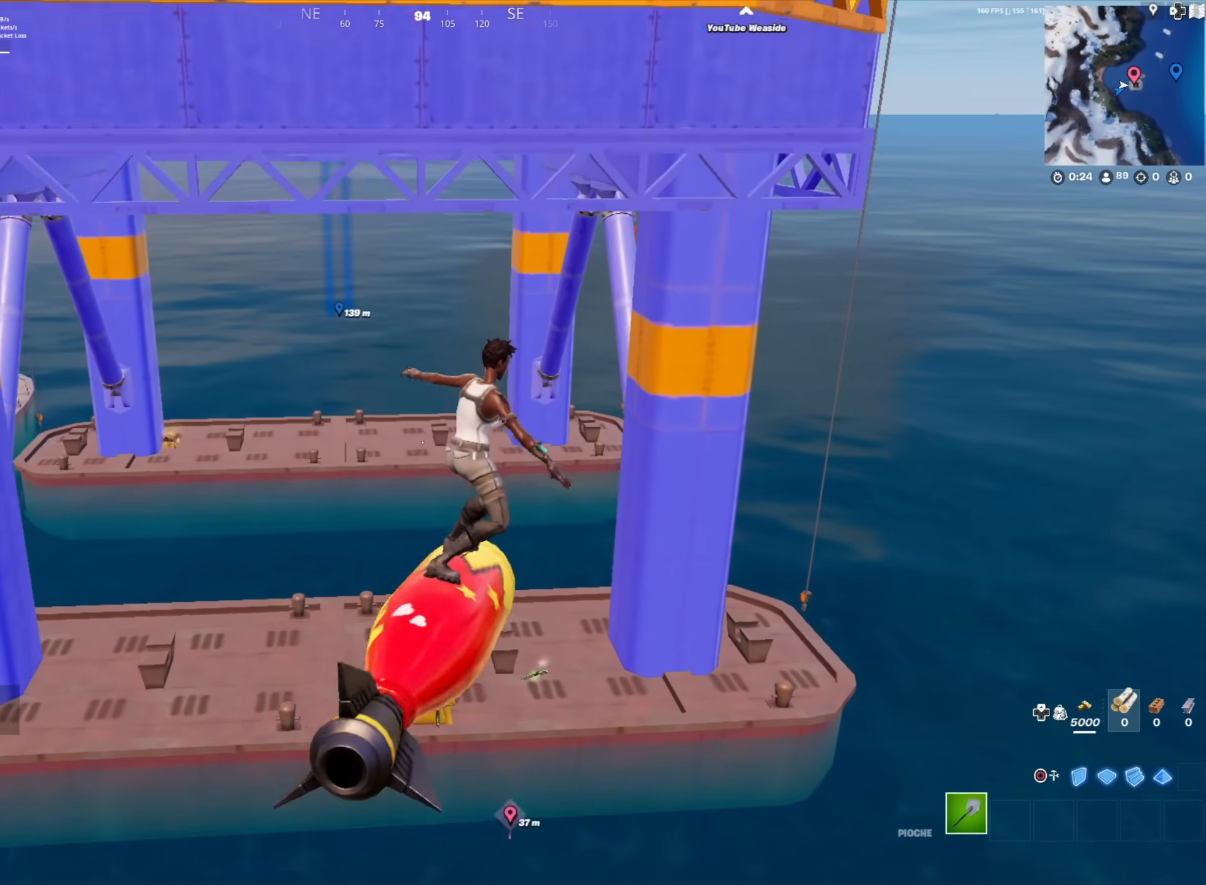
{"buttons": [], "left_stick": "down", "right_stick": "center", "button_events": []}
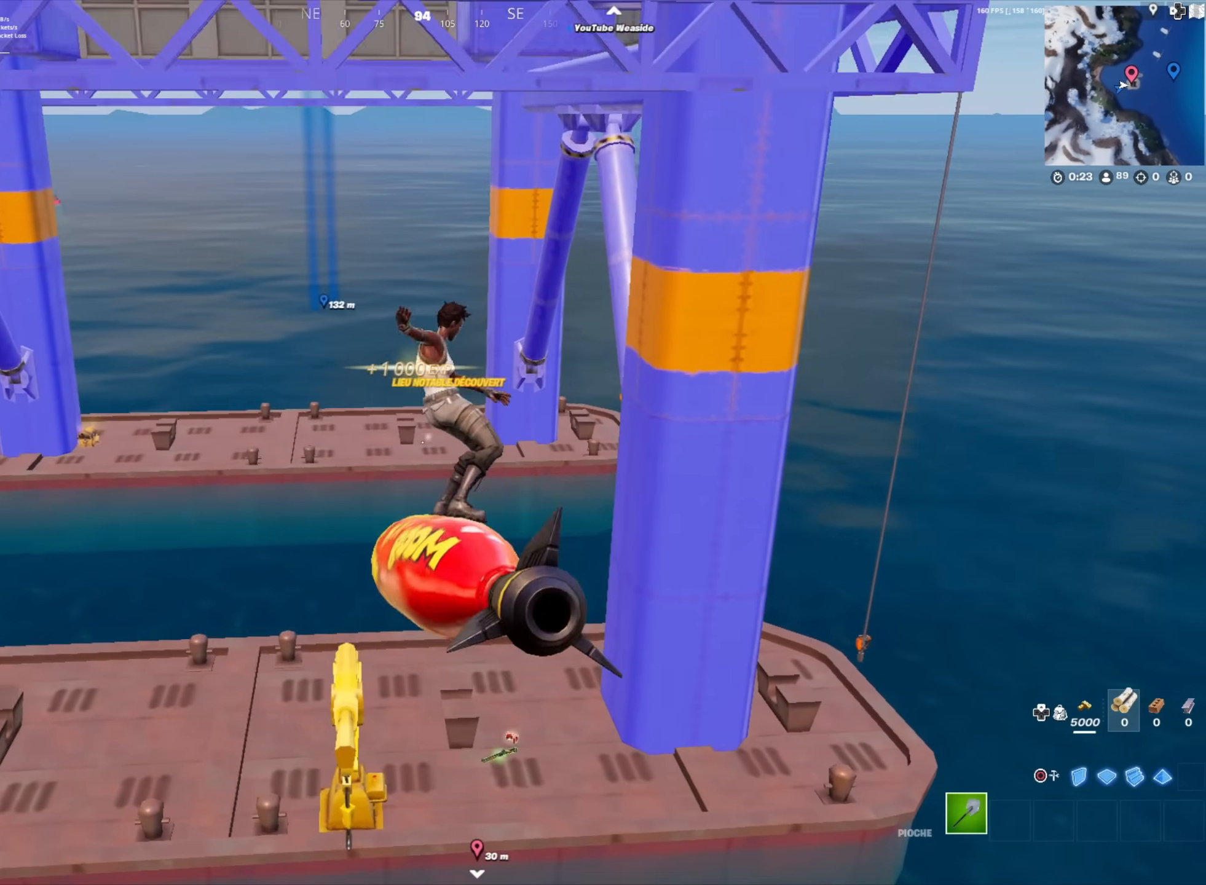
{"buttons": [], "left_stick": "center", "right_stick": "center", "button_events": []}